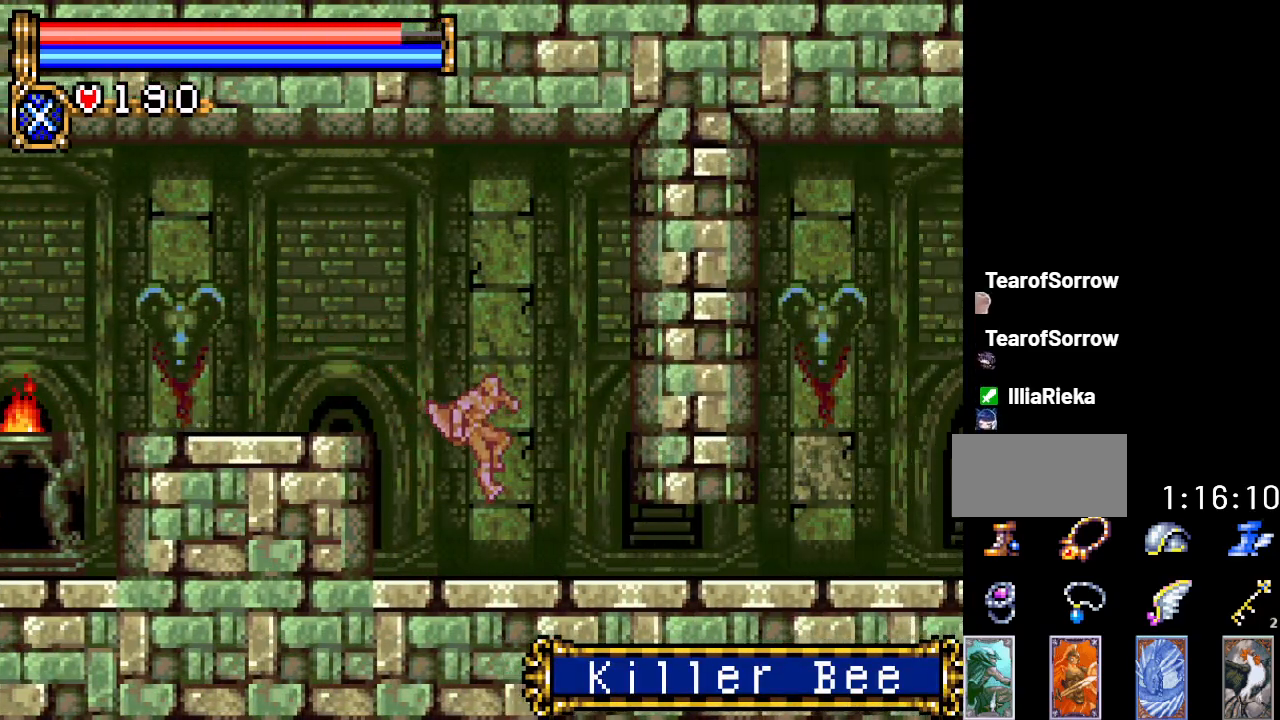
Gameplay with a controller (Nintendo layout); each line is a JSON object with the inputs held at the frame after it. "events" lists button and stick changes between this image and that frame as [ms after this image, input, new state], when the widget could be followed in between. Not read: L3 R3.
{"buttons": ["DPAD_DOWN"], "events": [[217, "DPAD_DOWN", "down"], [301, "DPAD_RIGHT", "up"], [334, "A", "down"], [417, "A", "up"]]}
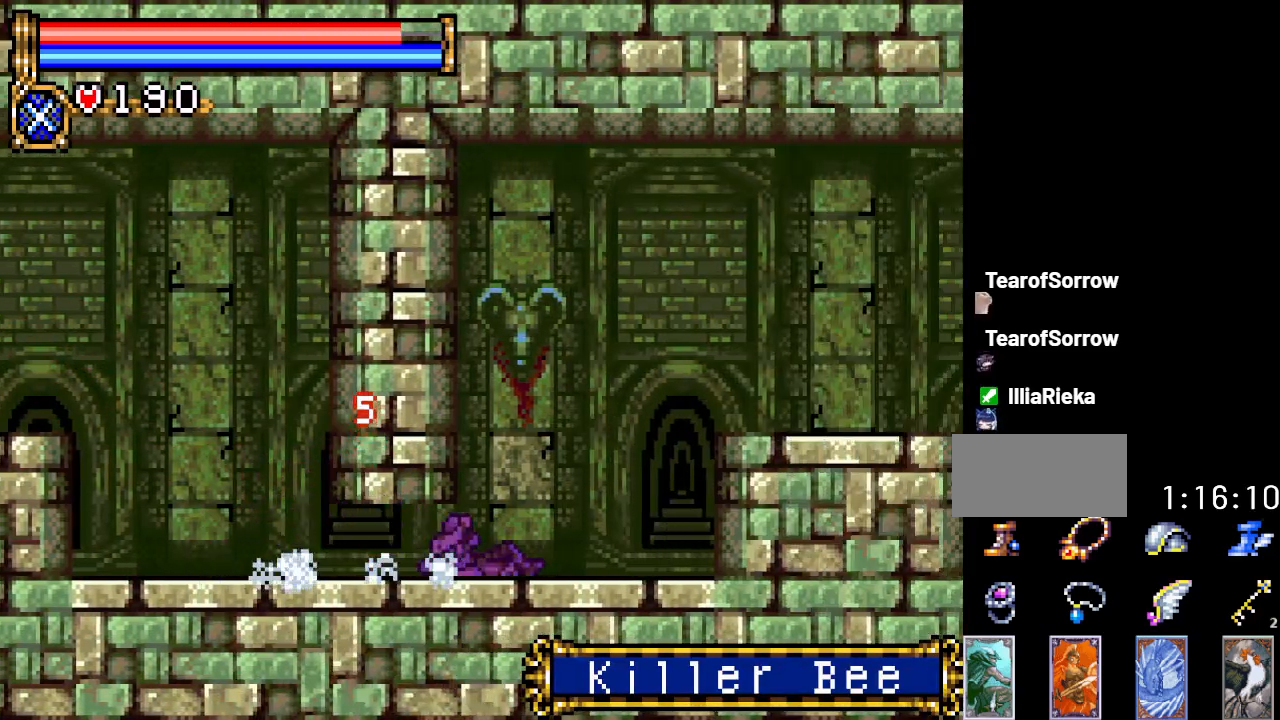
{"buttons": ["A", "DPAD_RIGHT"], "events": [[67, "DPAD_DOWN", "up"], [133, "DPAD_RIGHT", "down"], [450, "A", "down"]]}
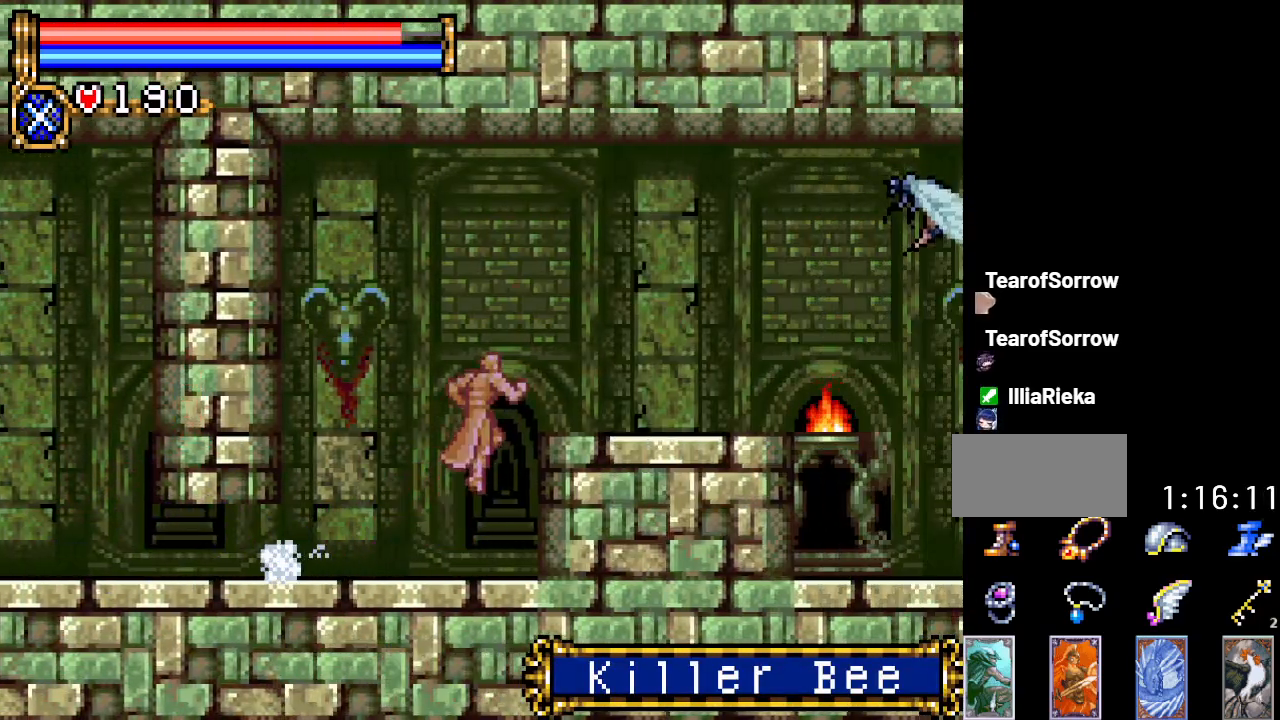
{"buttons": ["DPAD_RIGHT"], "events": [[100, "A", "up"]]}
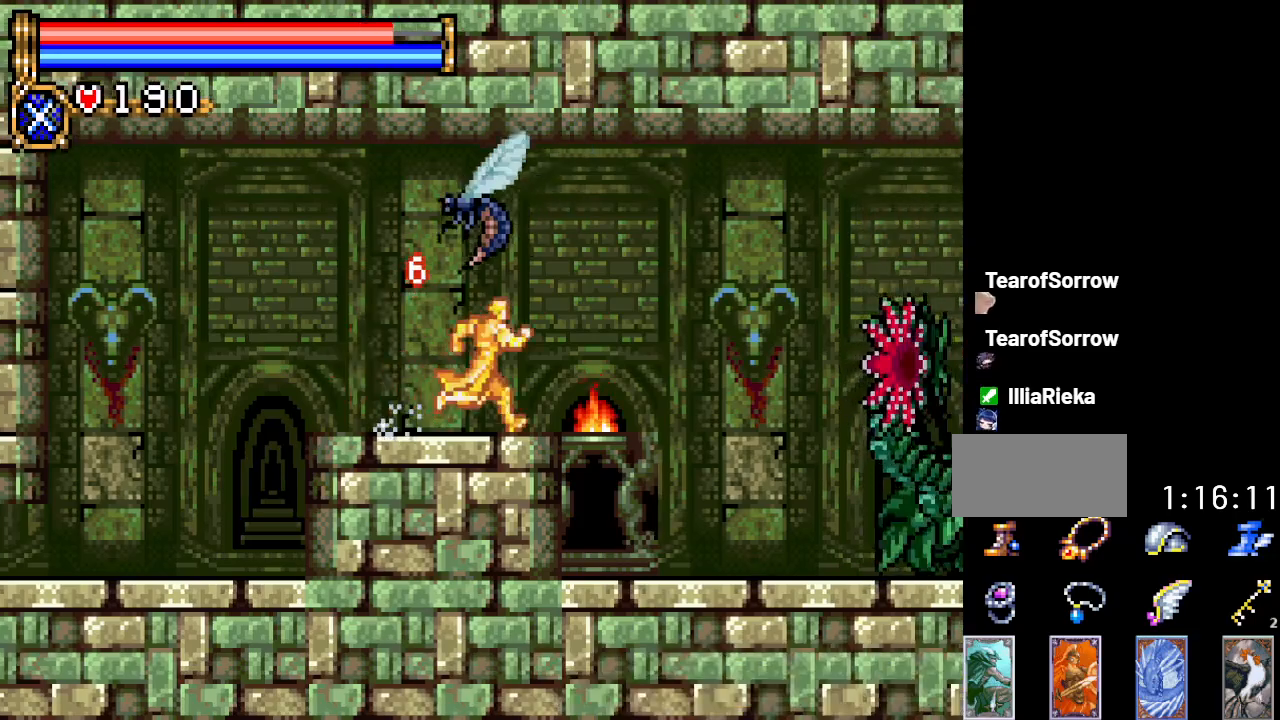
{"buttons": ["DPAD_RIGHT"], "events": []}
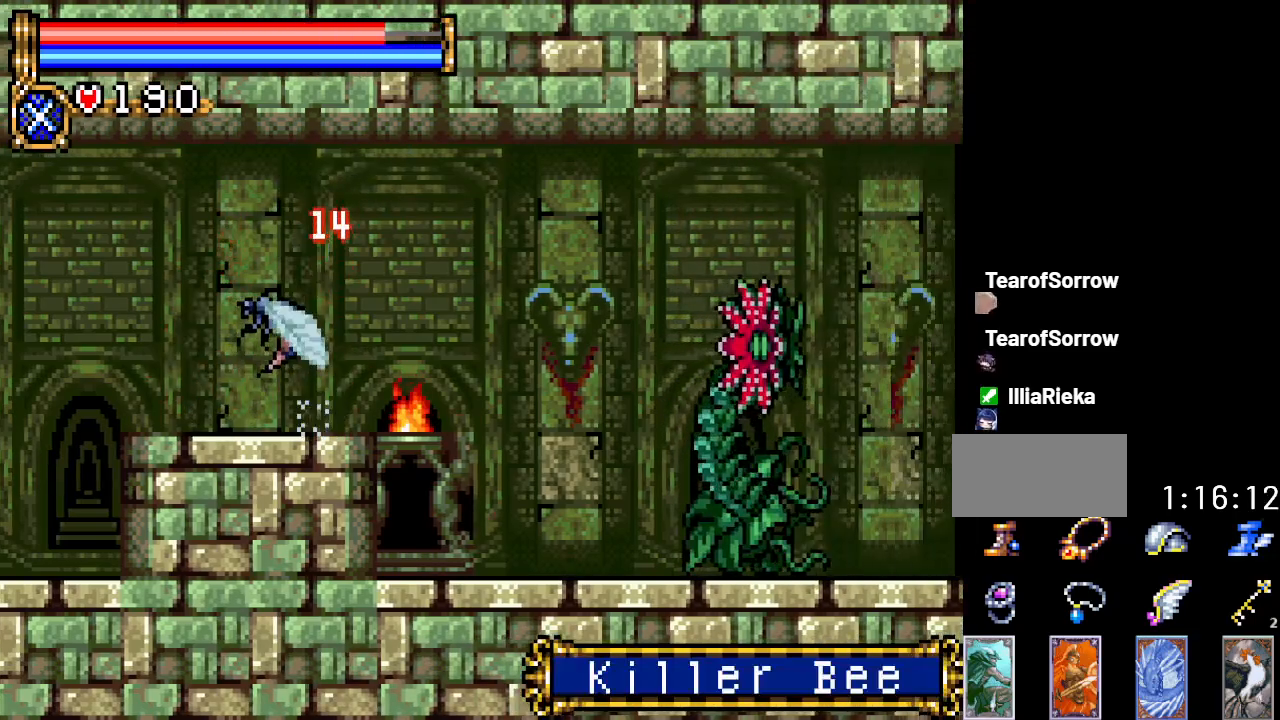
{"buttons": ["A", "DPAD_RIGHT"], "events": [[283, "A", "down"]]}
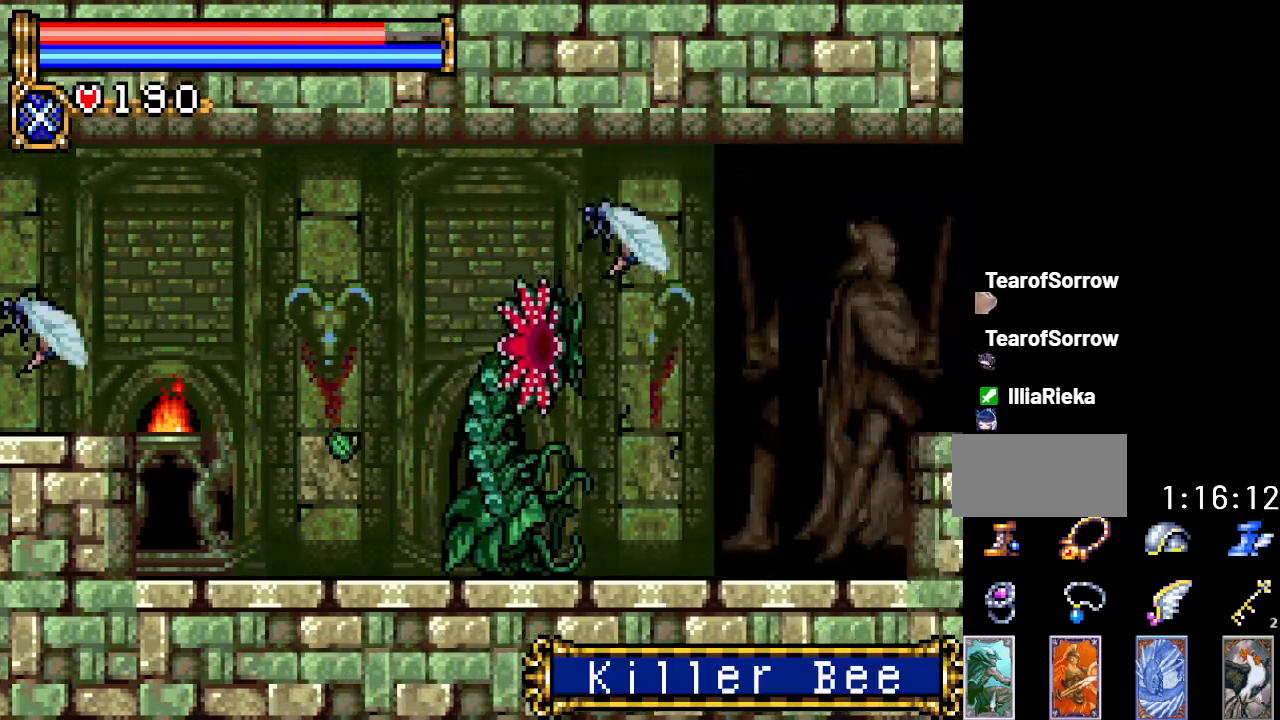
{"buttons": ["A", "DPAD_RIGHT"], "events": []}
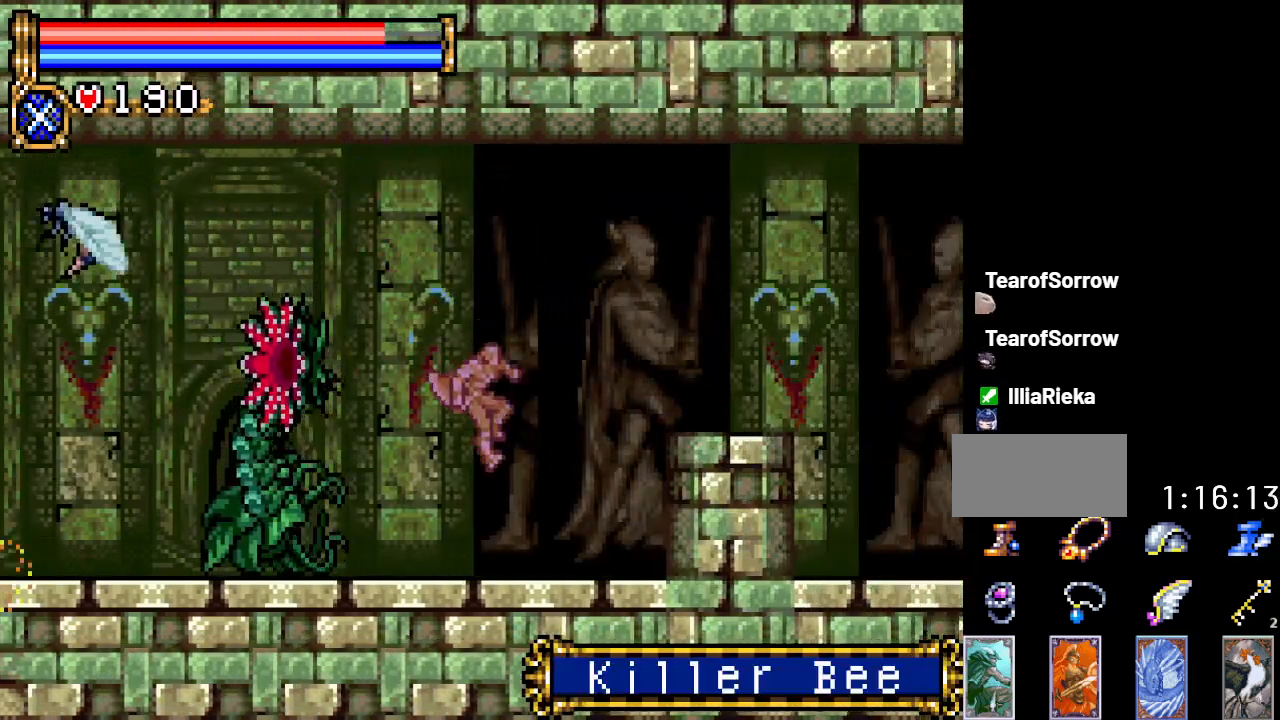
{"buttons": ["A", "DPAD_RIGHT"], "events": [[33, "A", "up"], [200, "A", "down"]]}
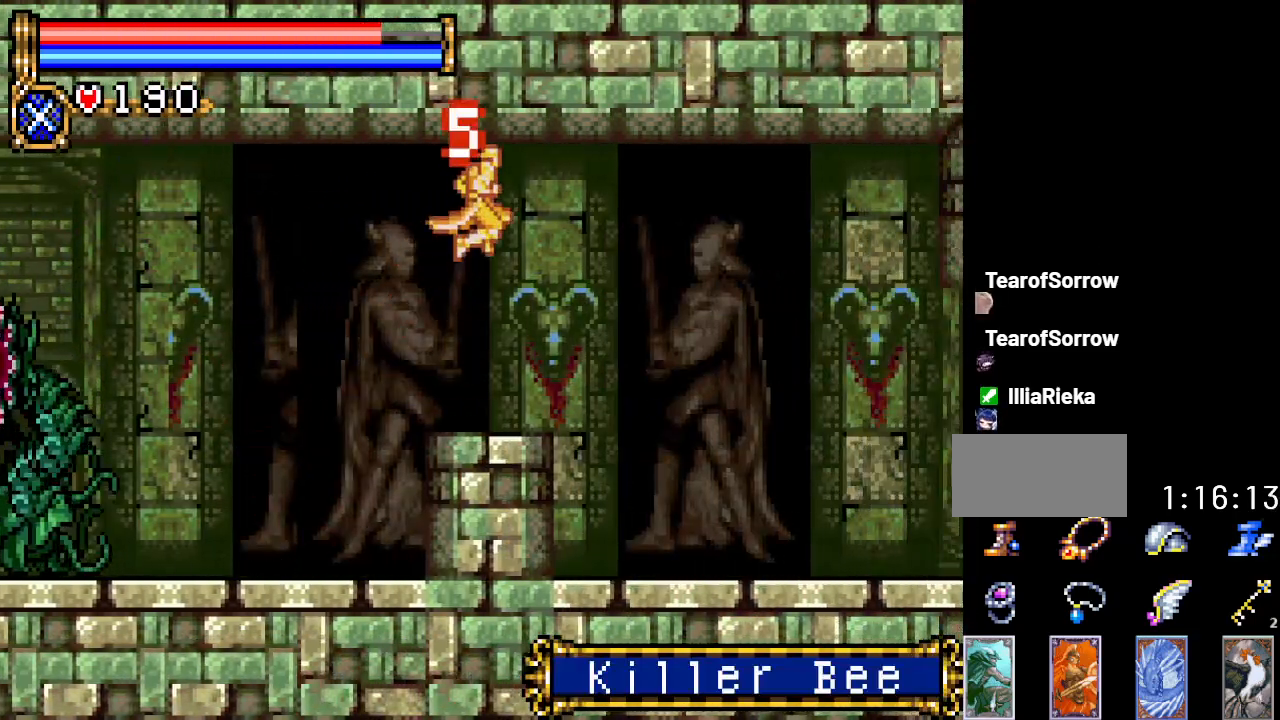
{"buttons": ["DPAD_RIGHT"], "events": [[267, "A", "up"]]}
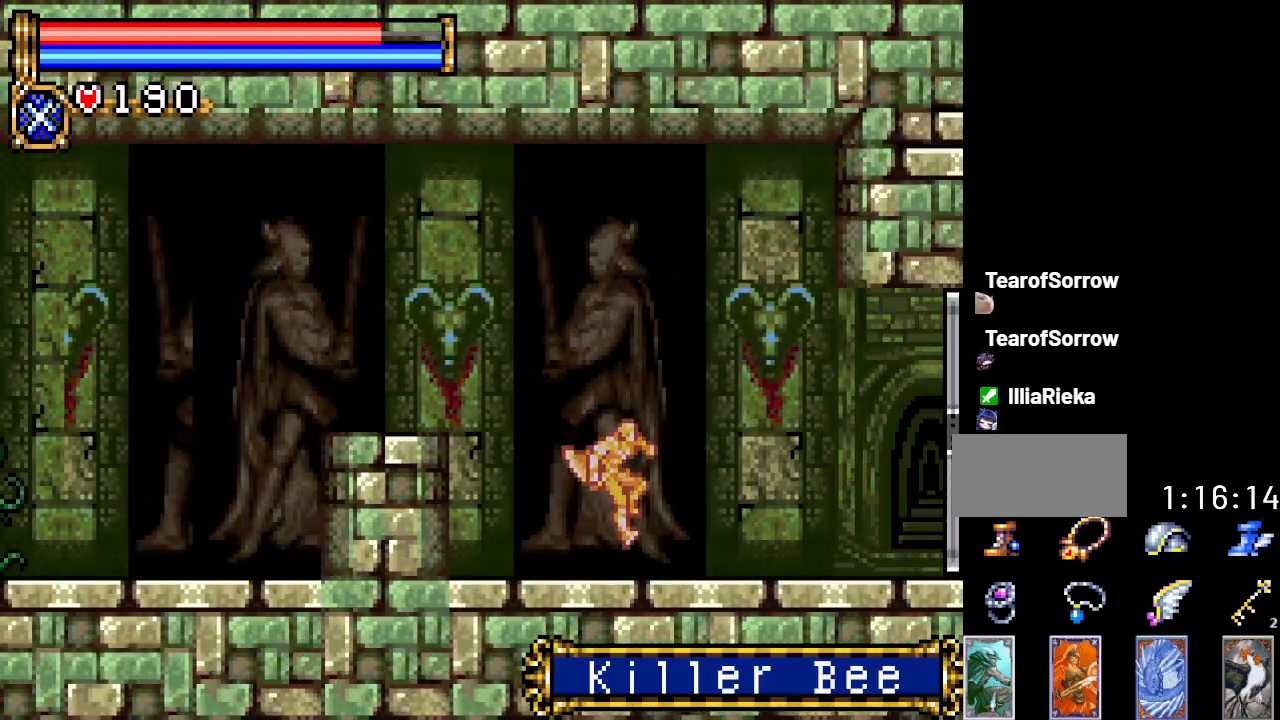
{"buttons": ["DPAD_RIGHT"], "events": []}
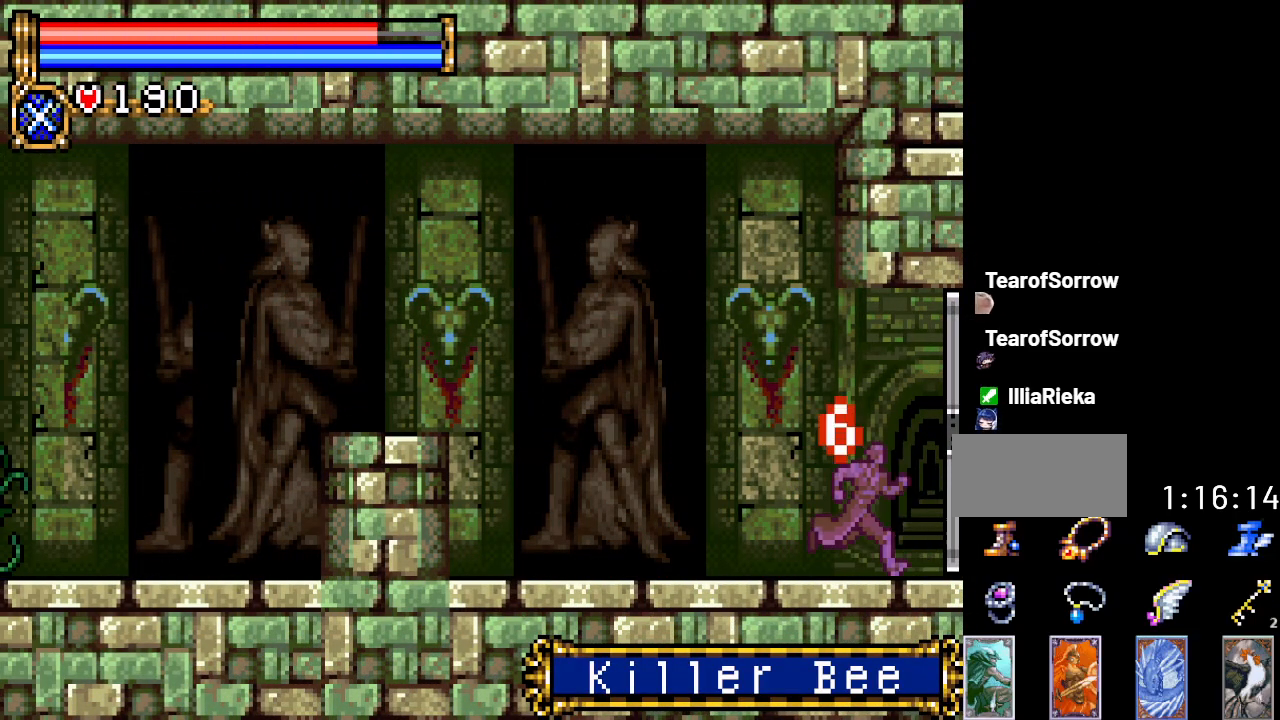
{"buttons": ["DPAD_RIGHT"], "events": []}
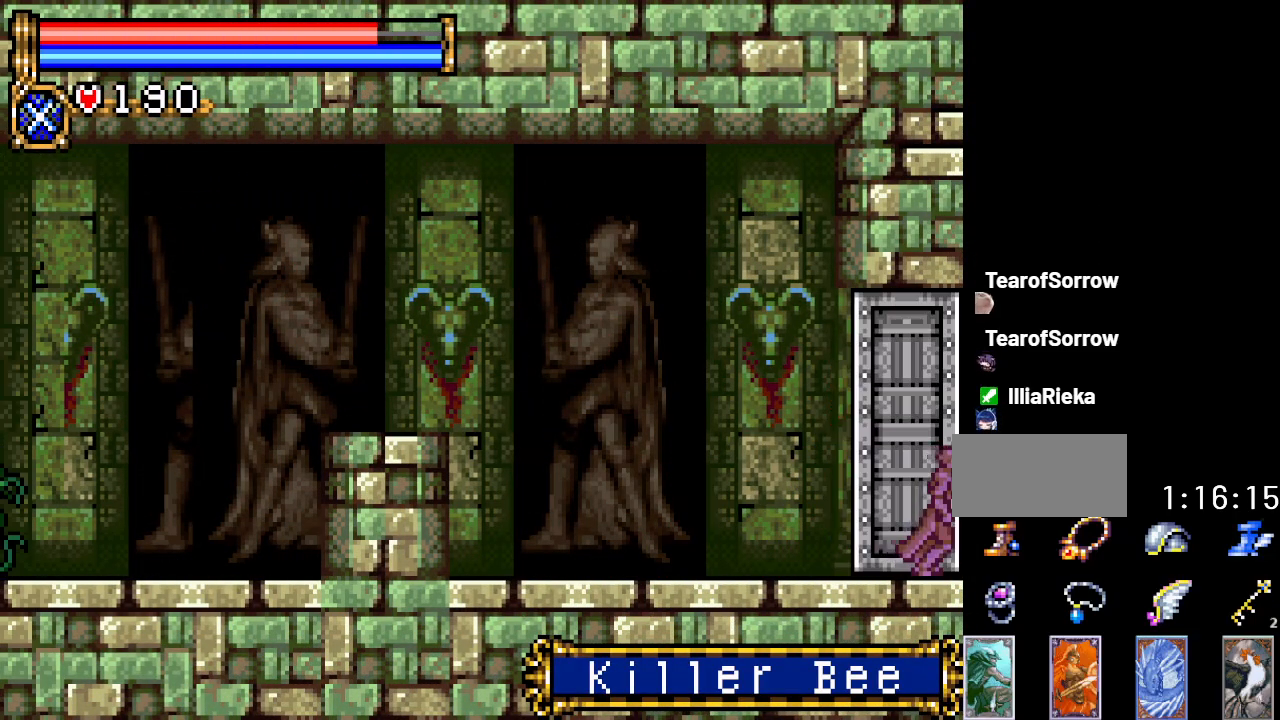
{"buttons": ["DPAD_RIGHT"], "events": []}
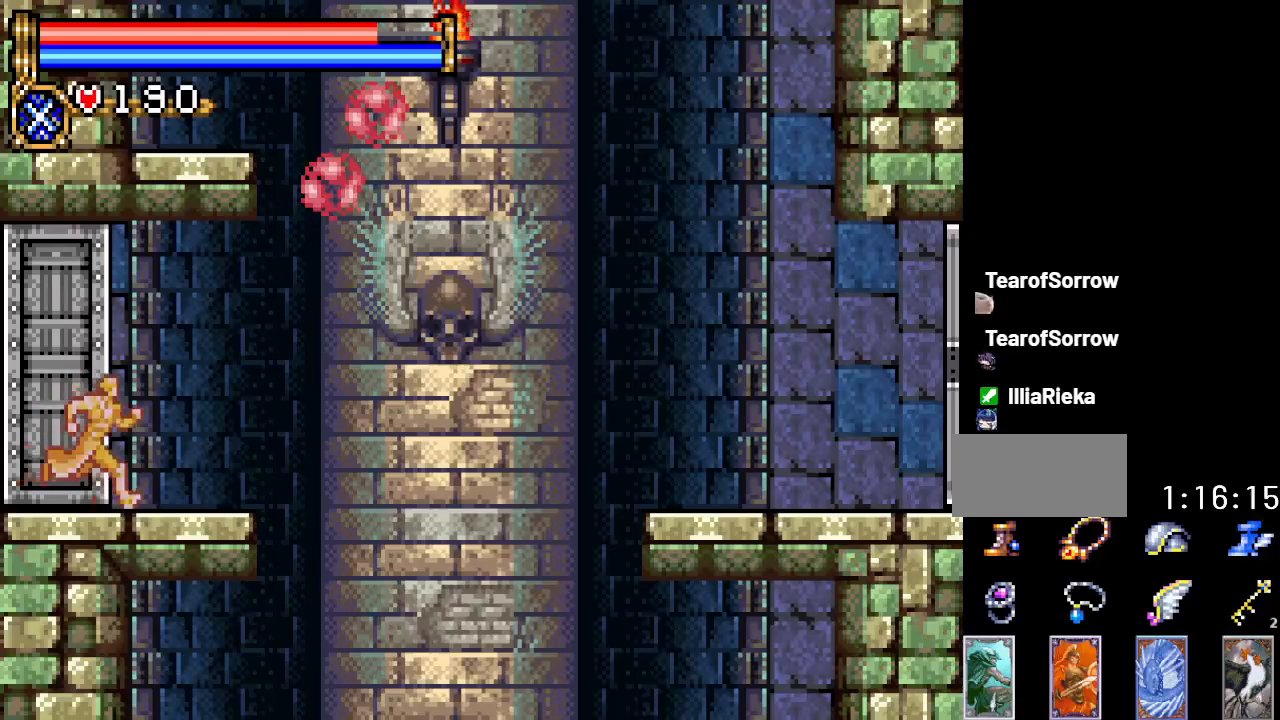
{"buttons": ["DPAD_RIGHT"], "events": []}
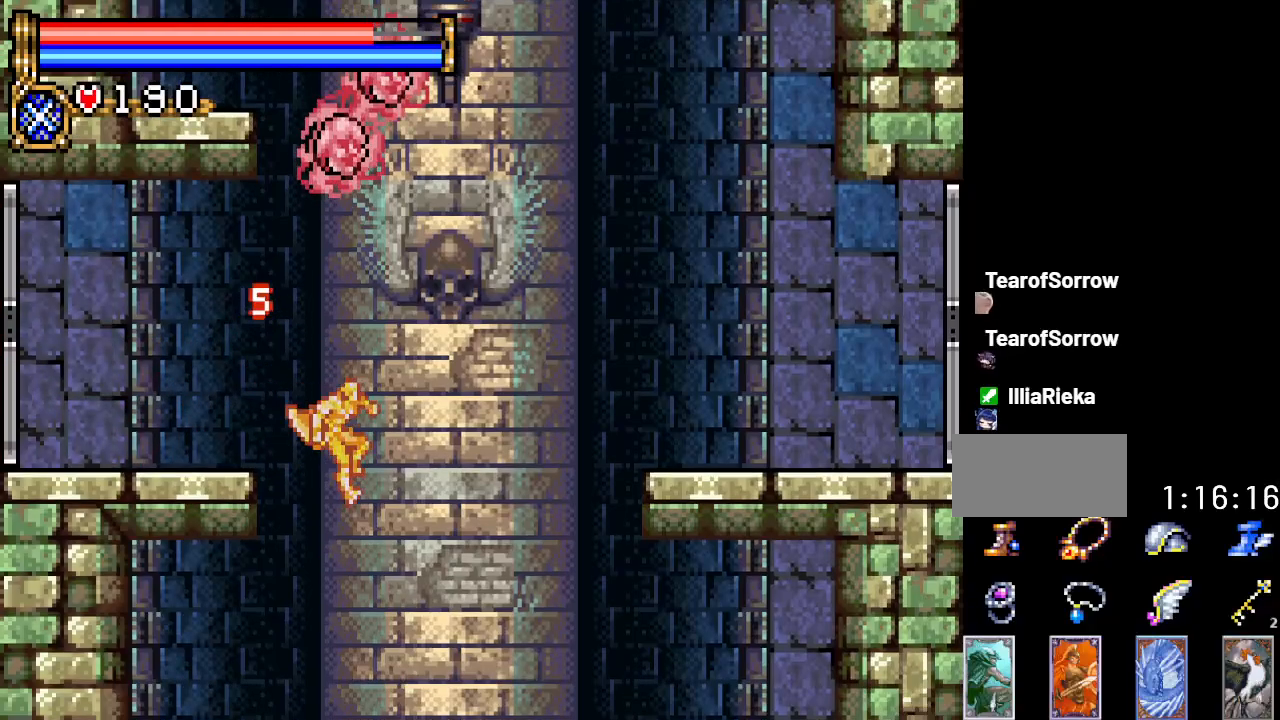
{"buttons": ["A", "DPAD_RIGHT"], "events": [[117, "A", "down"]]}
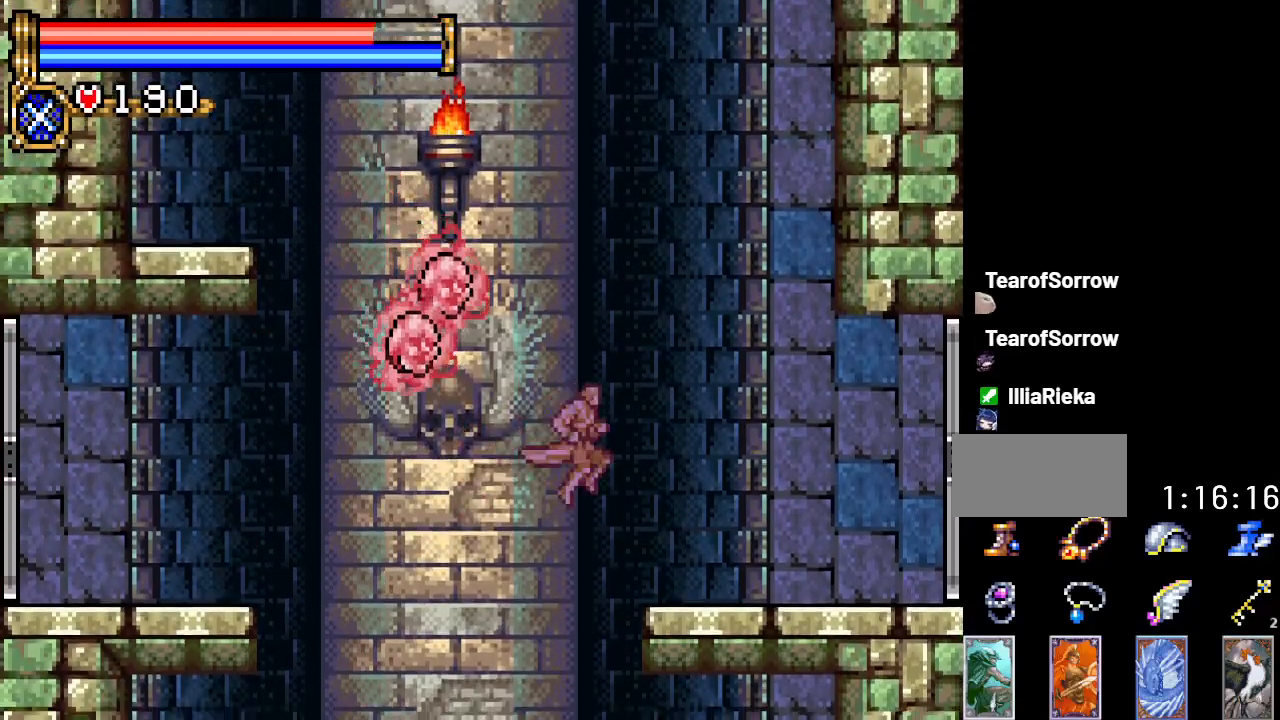
{"buttons": ["DPAD_RIGHT"], "events": [[200, "A", "up"]]}
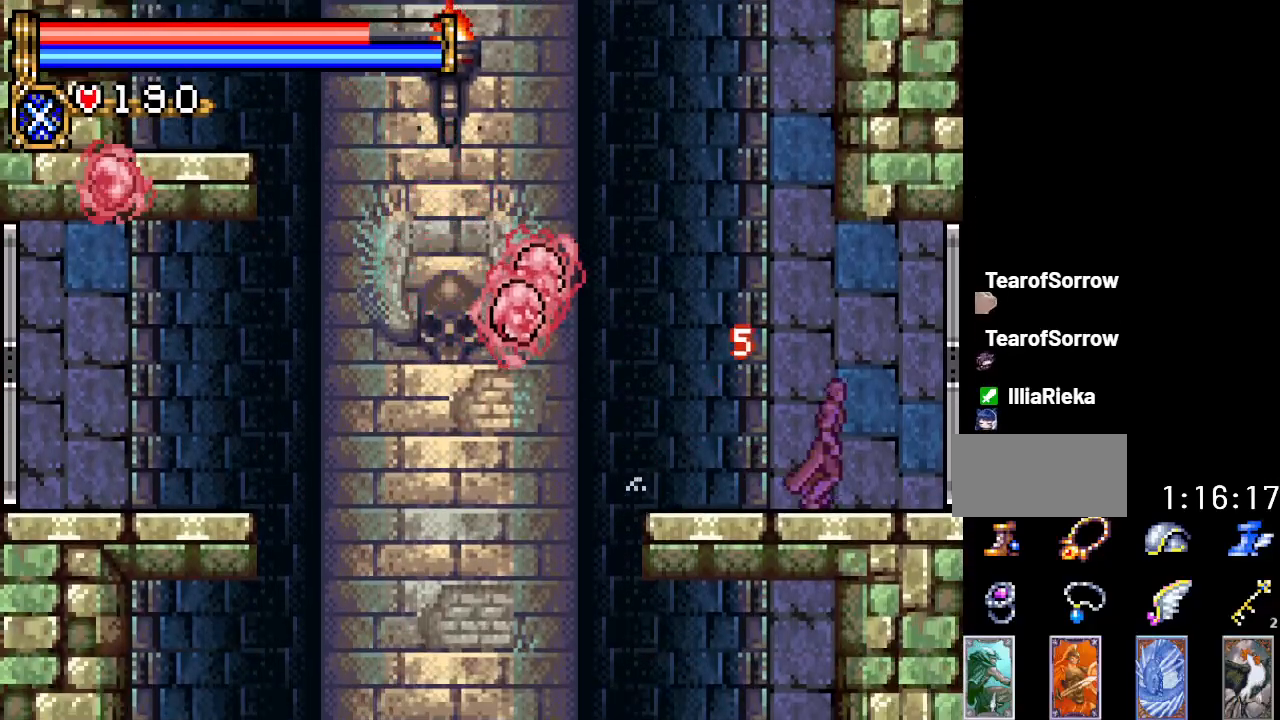
{"buttons": ["DPAD_RIGHT"], "events": []}
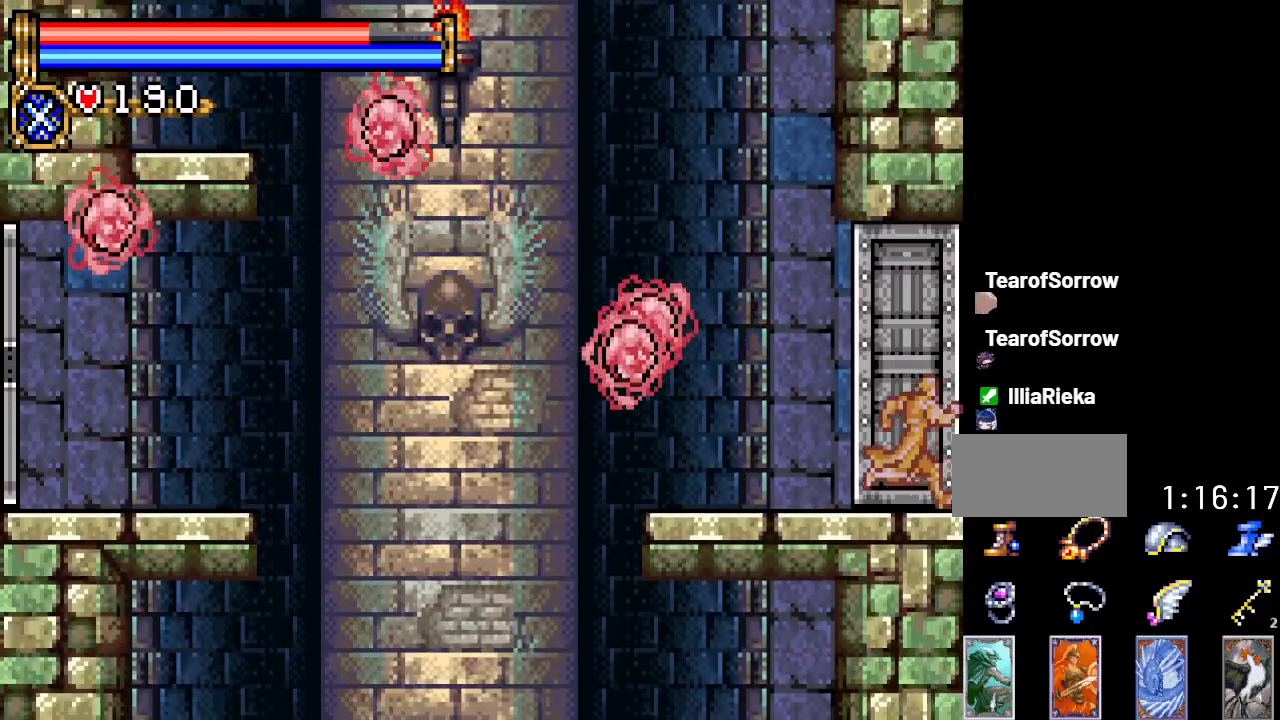
{"buttons": ["DPAD_RIGHT"], "events": []}
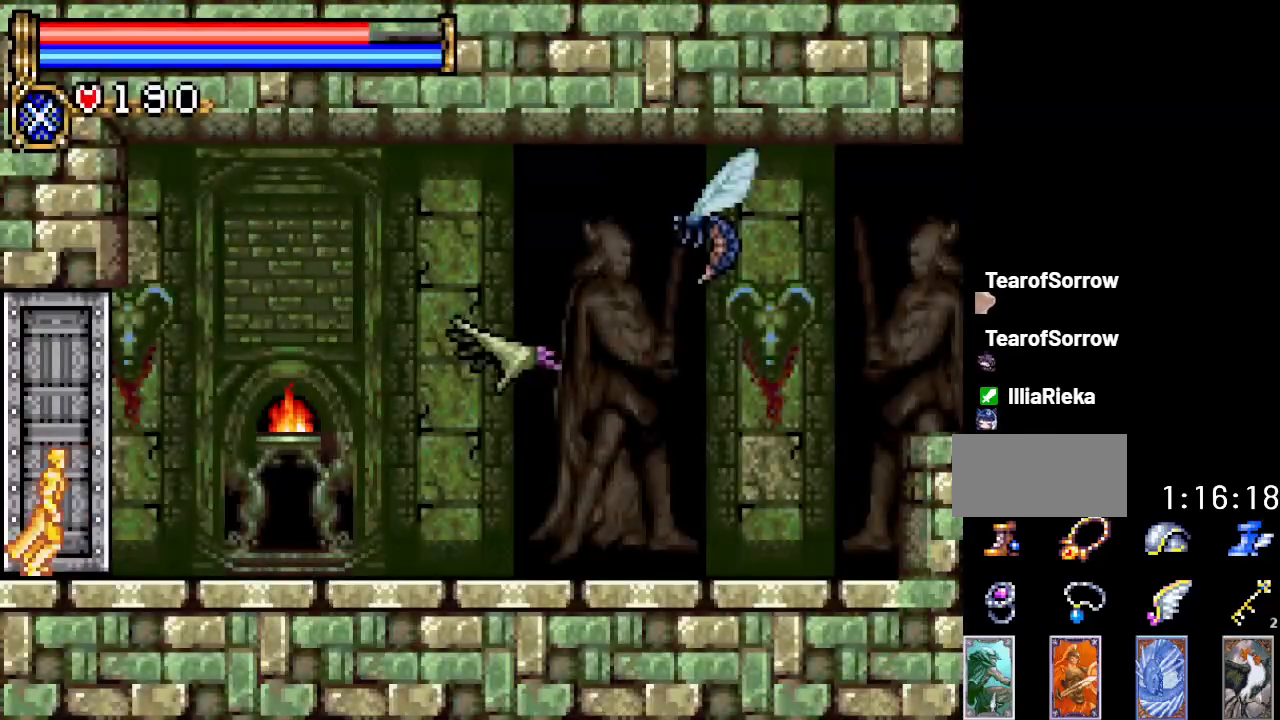
{"buttons": ["DPAD_RIGHT"], "events": []}
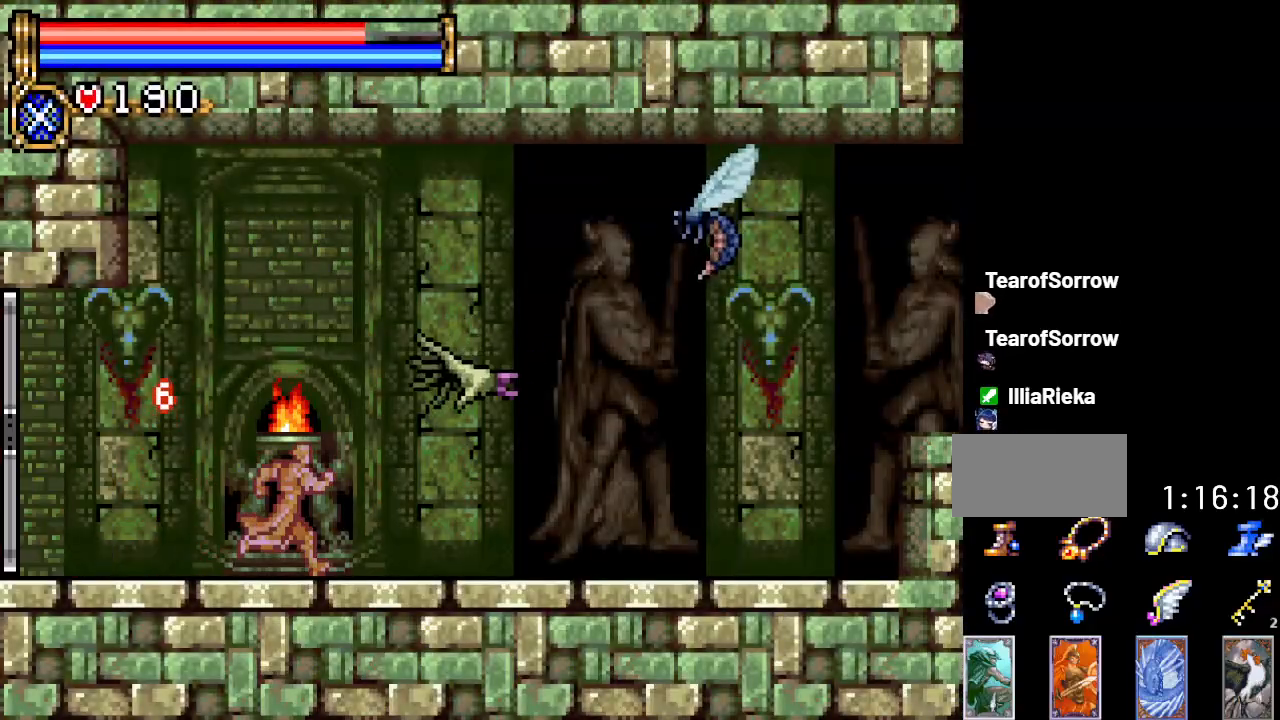
{"buttons": ["DPAD_DOWN"], "events": [[50, "DPAD_DOWN", "down"], [50, "DPAD_RIGHT", "up"], [150, "A", "down"], [301, "A", "up"]]}
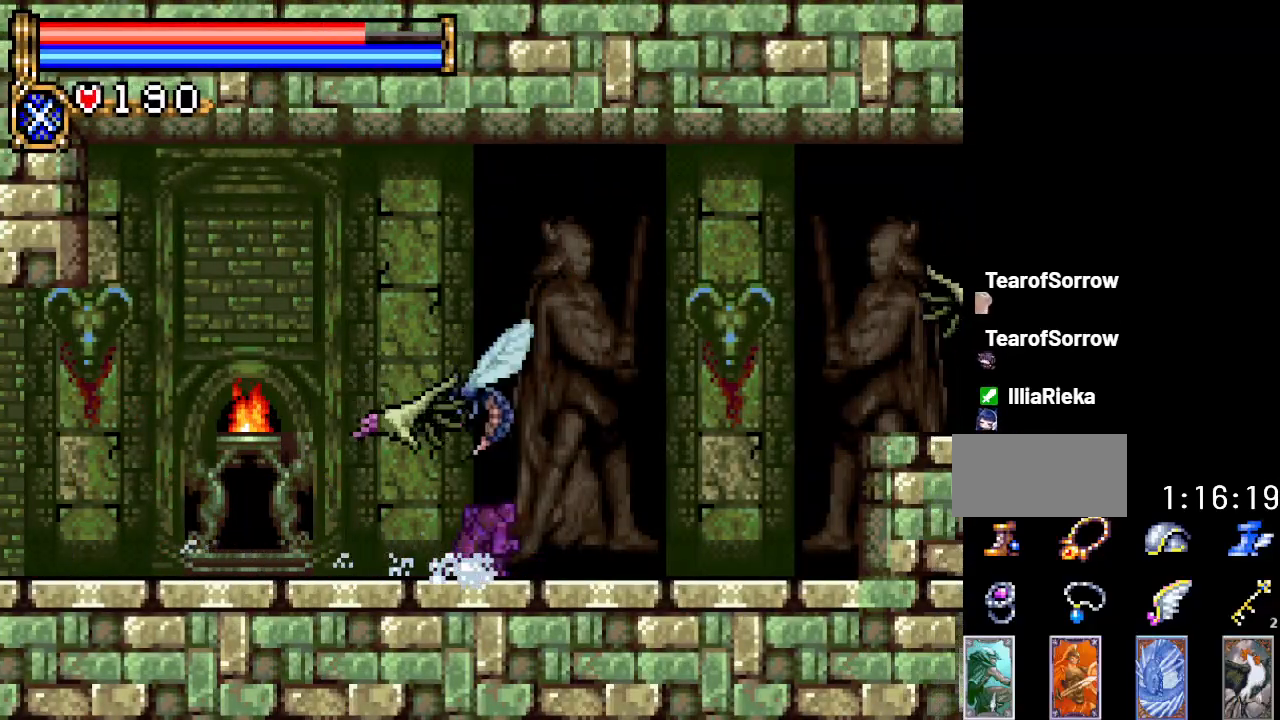
{"buttons": ["DPAD_RIGHT"], "events": [[83, "A", "down"], [233, "A", "up"], [383, "DPAD_DOWN", "up"], [417, "DPAD_RIGHT", "down"]]}
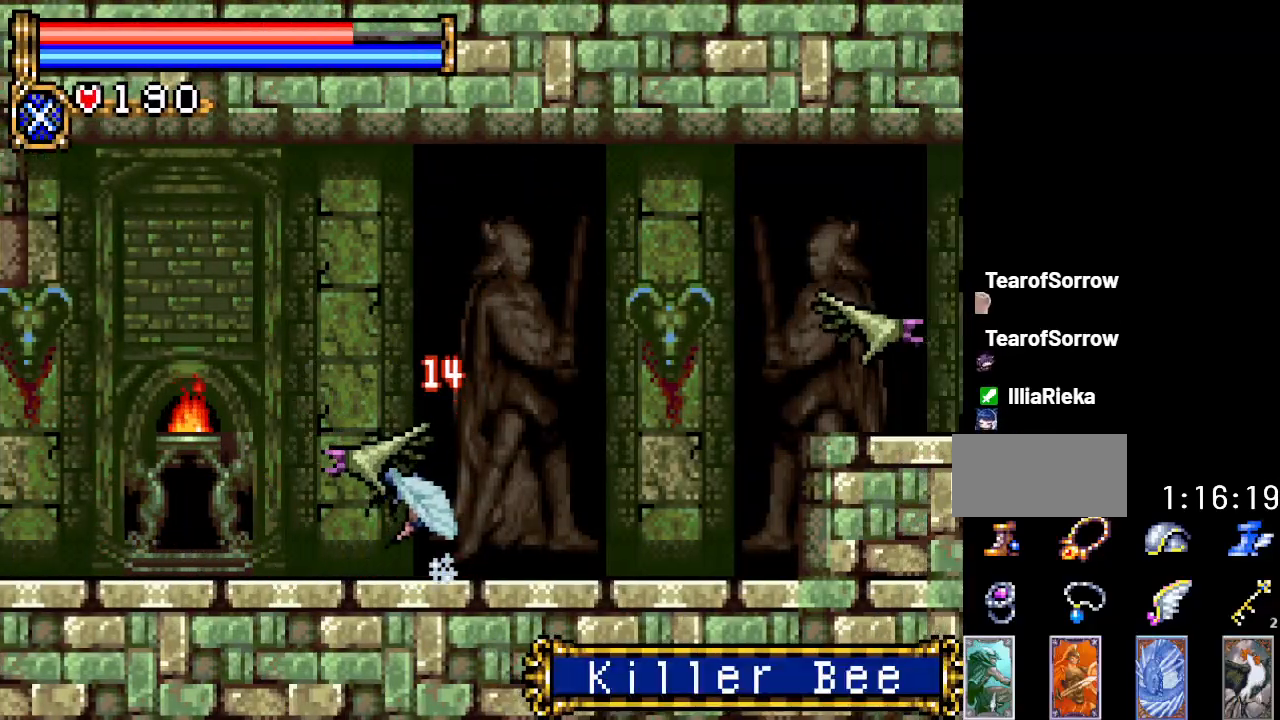
{"buttons": ["A", "DPAD_RIGHT"], "events": [[367, "A", "down"]]}
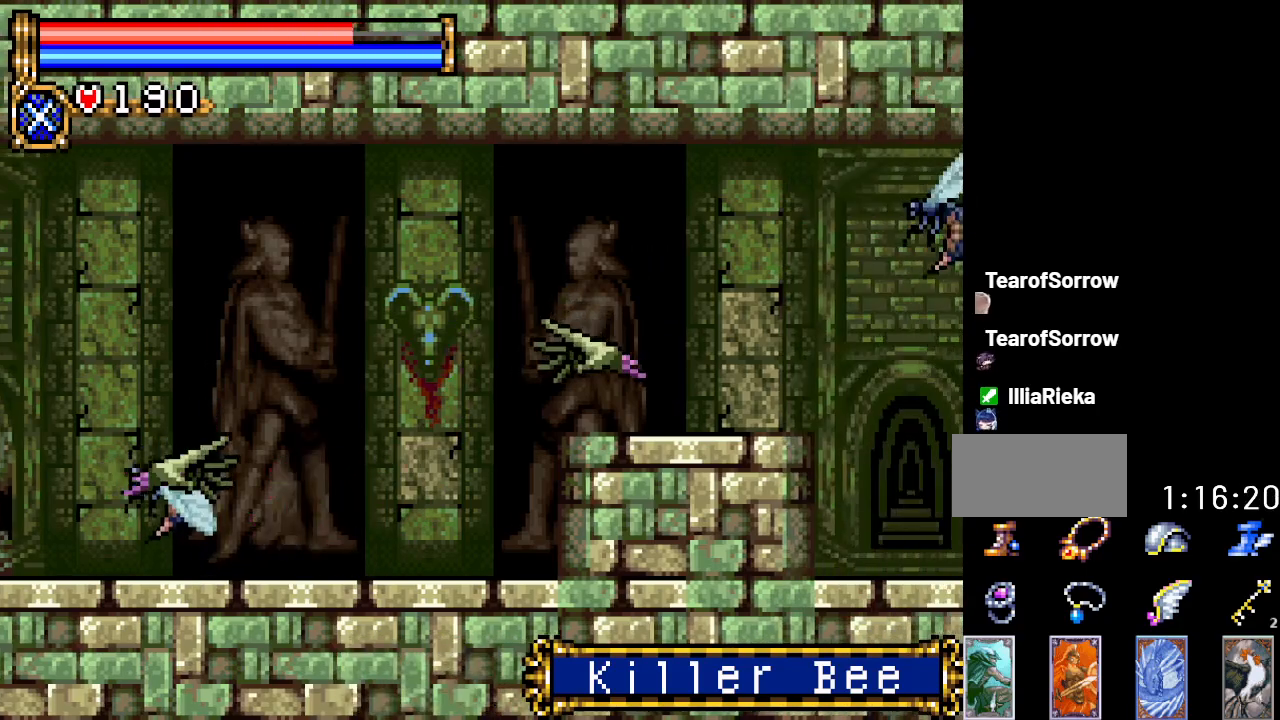
{"buttons": ["DPAD_RIGHT"], "events": [[433, "A", "up"]]}
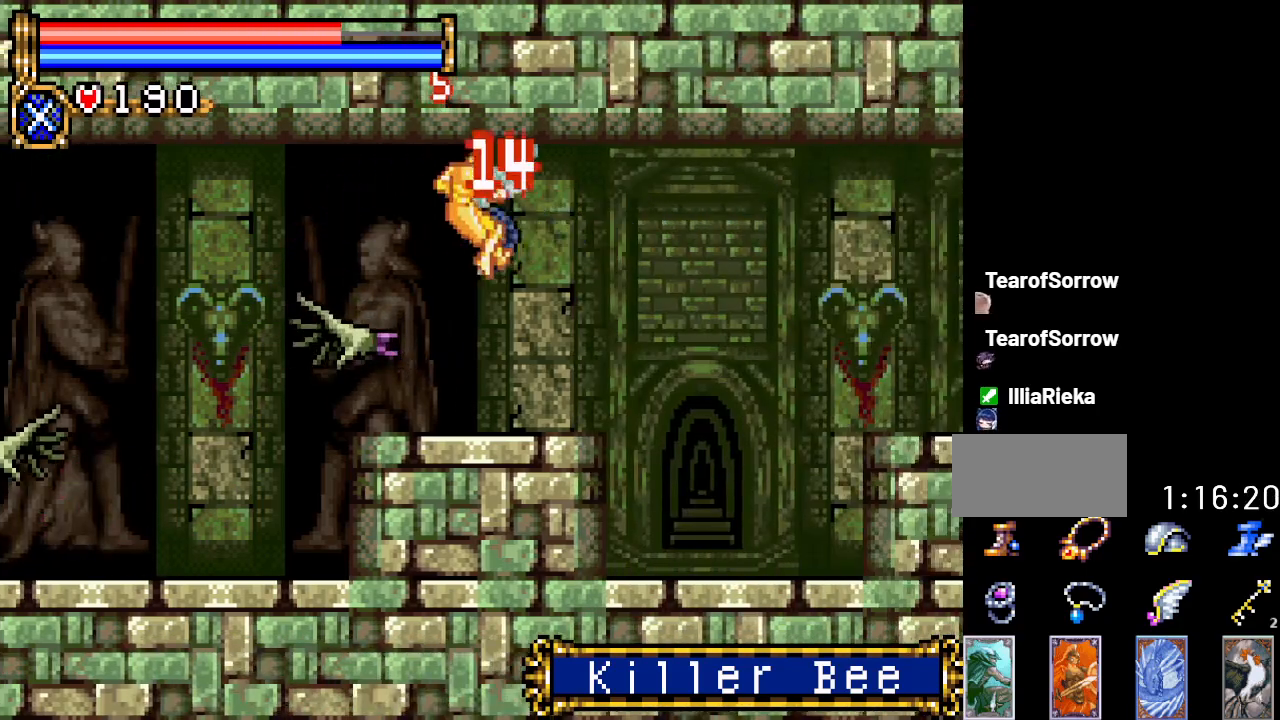
{"buttons": ["DPAD_RIGHT"], "events": []}
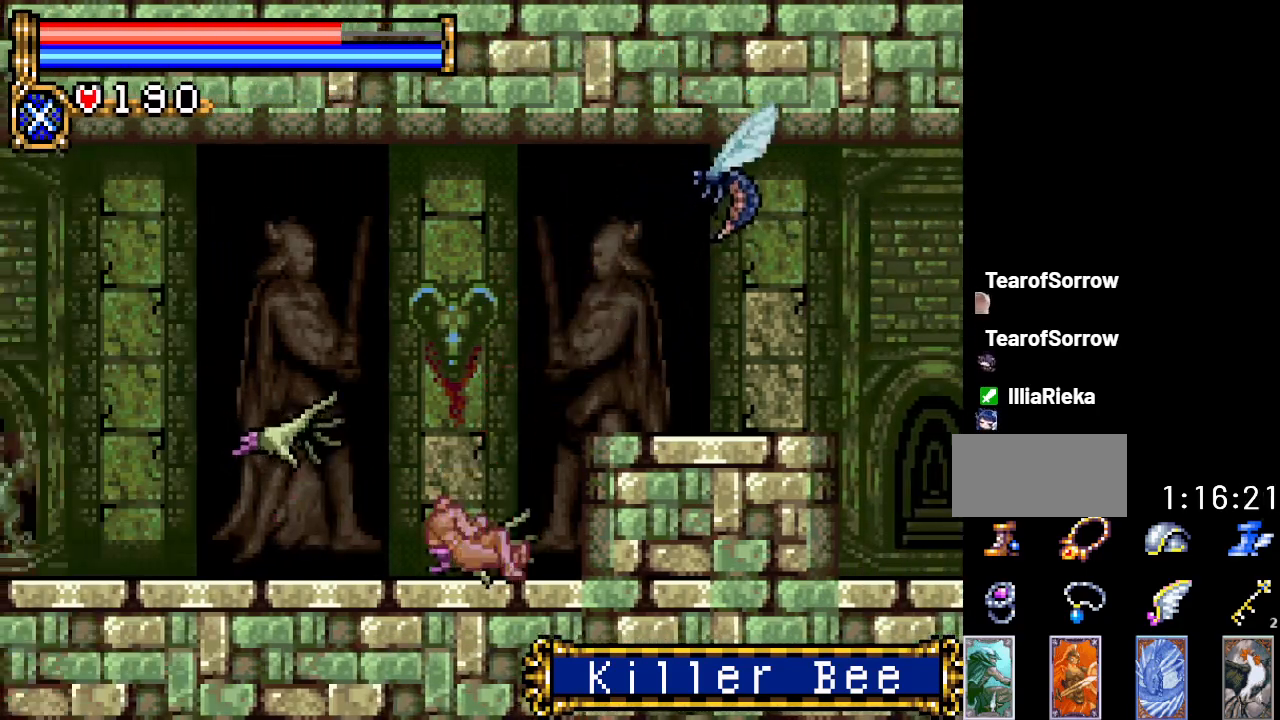
{"buttons": ["DPAD_RIGHT"], "events": []}
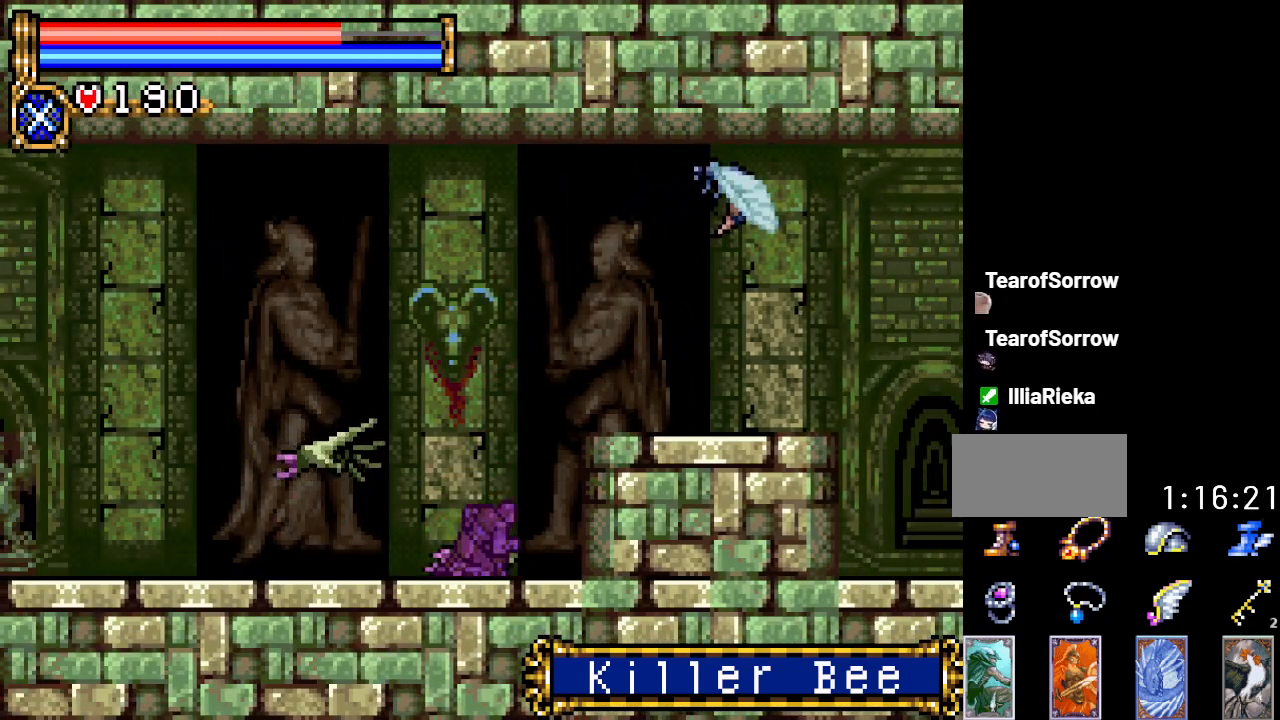
{"buttons": ["B", "DPAD_RIGHT"], "events": [[117, "A", "down"], [184, "B", "down"], [434, "A", "up"]]}
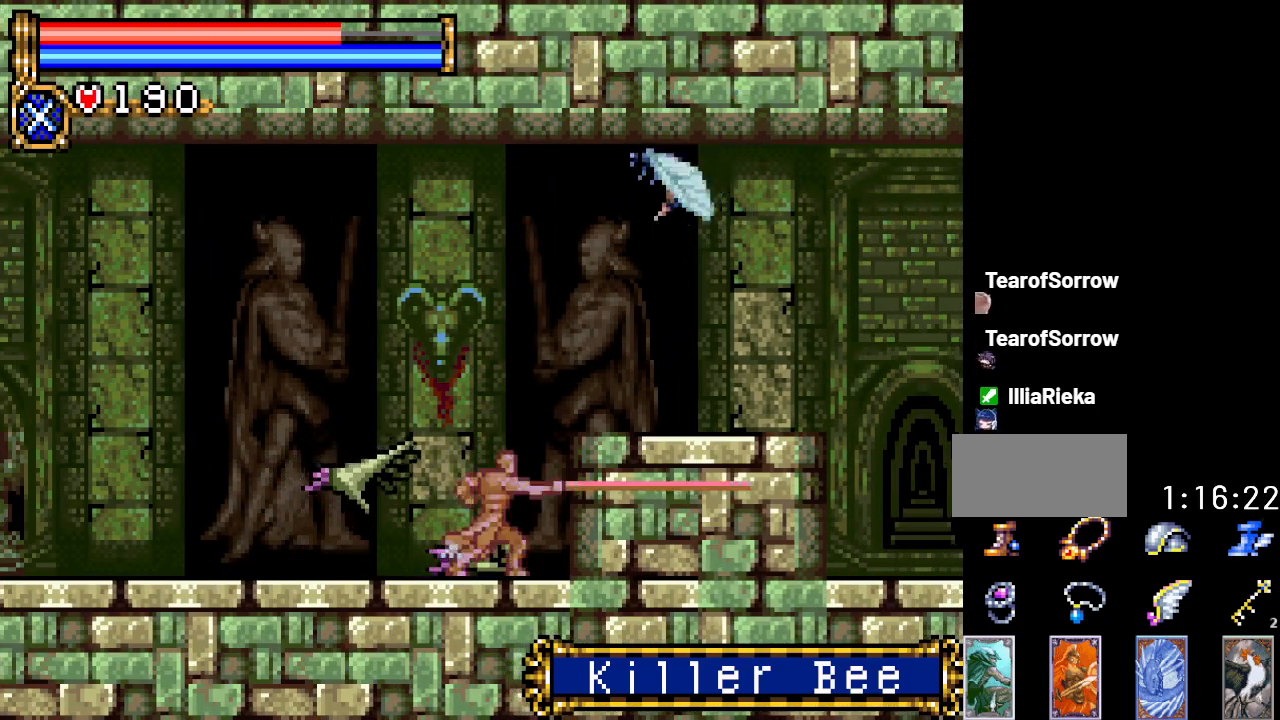
{"buttons": ["A", "DPAD_RIGHT"], "events": [[66, "DPAD_RIGHT", "up"], [133, "B", "up"], [400, "DPAD_RIGHT", "down"], [467, "A", "down"]]}
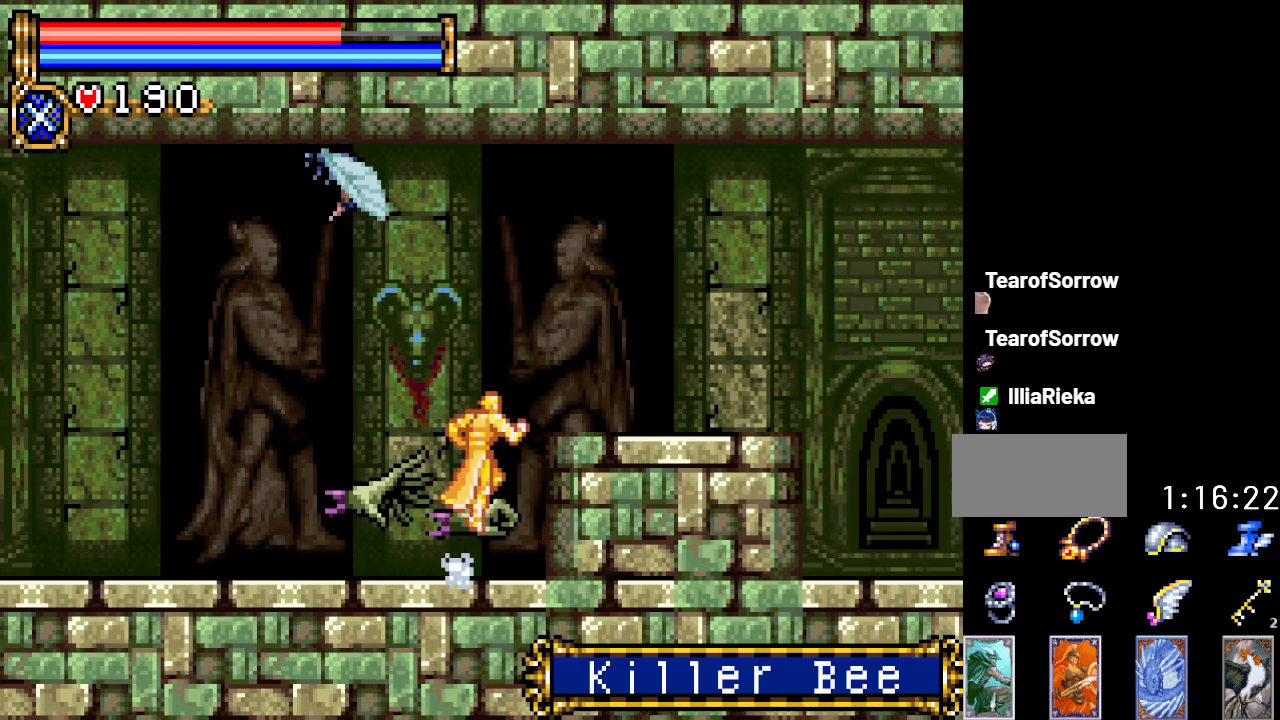
{"buttons": ["DPAD_RIGHT"], "events": [[367, "A", "up"]]}
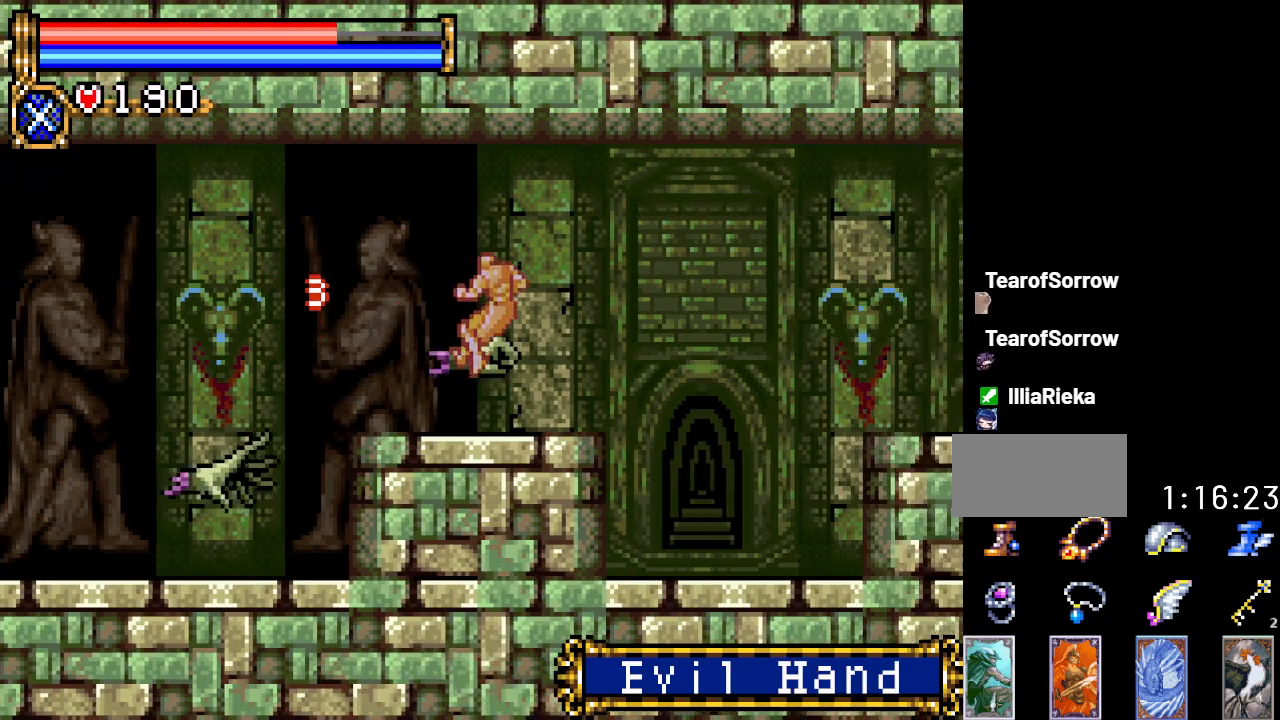
{"buttons": [], "events": [[317, "DPAD_RIGHT", "up"]]}
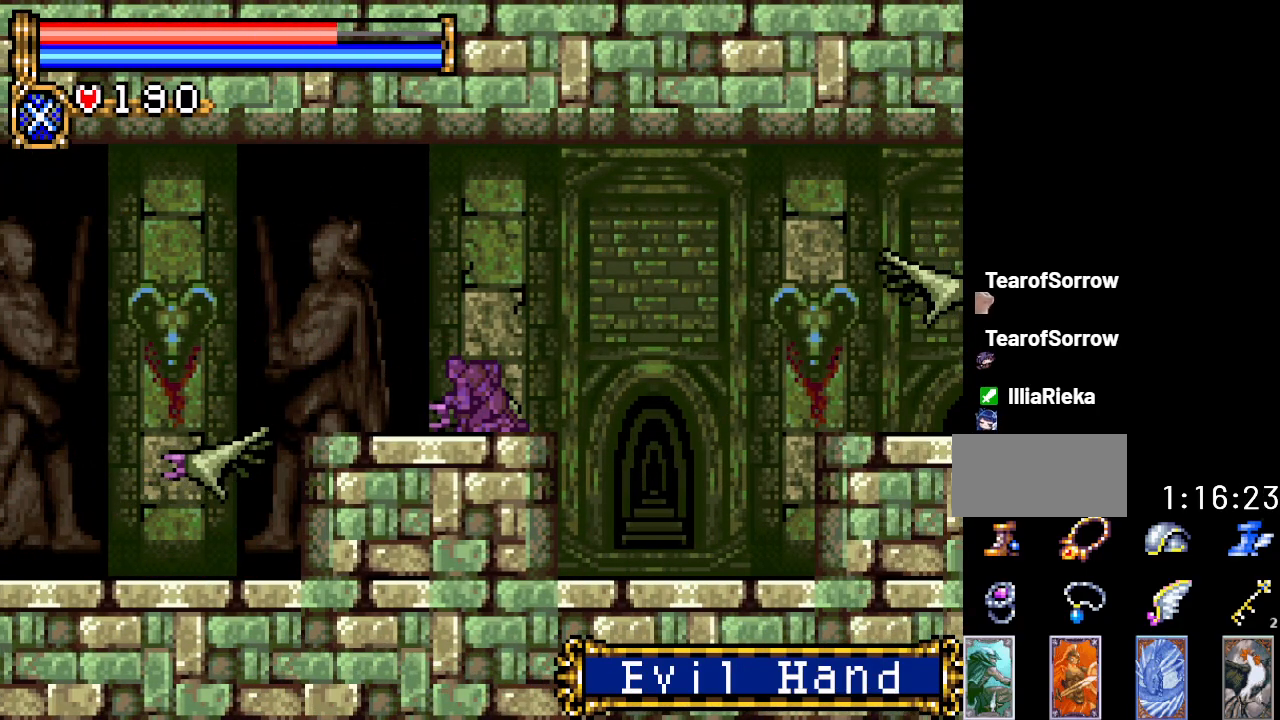
{"buttons": ["DPAD_DOWN"], "events": [[84, "DPAD_DOWN", "down"], [334, "A", "down"], [501, "A", "up"]]}
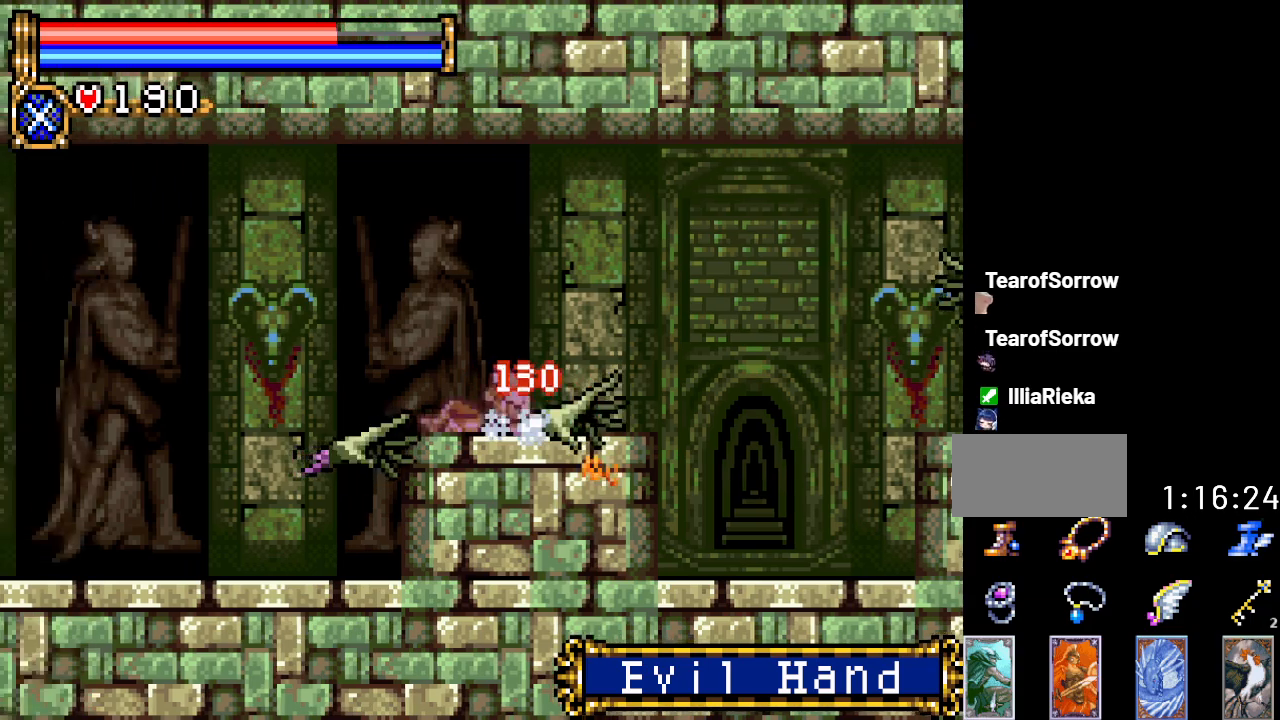
{"buttons": ["DPAD_RIGHT"], "events": [[433, "DPAD_DOWN", "up"], [500, "DPAD_RIGHT", "down"]]}
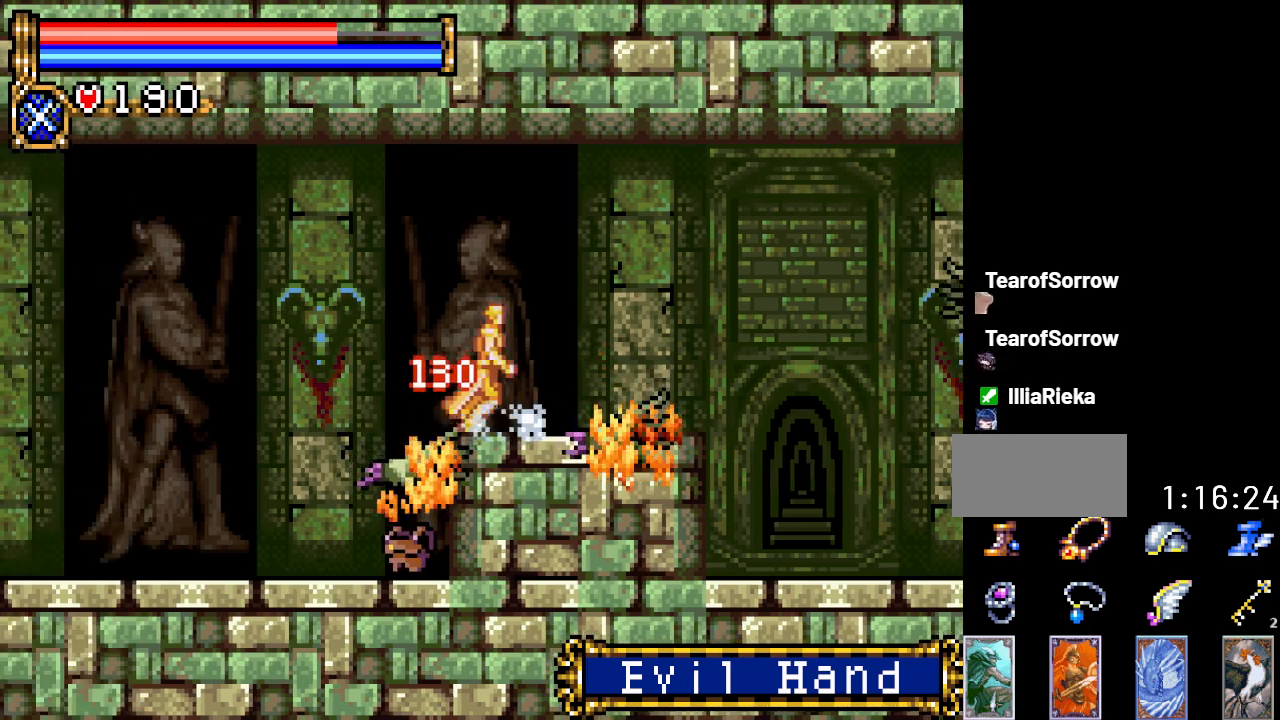
{"buttons": ["DPAD_LEFT"], "events": [[150, "DPAD_LEFT", "down"], [150, "DPAD_RIGHT", "up"]]}